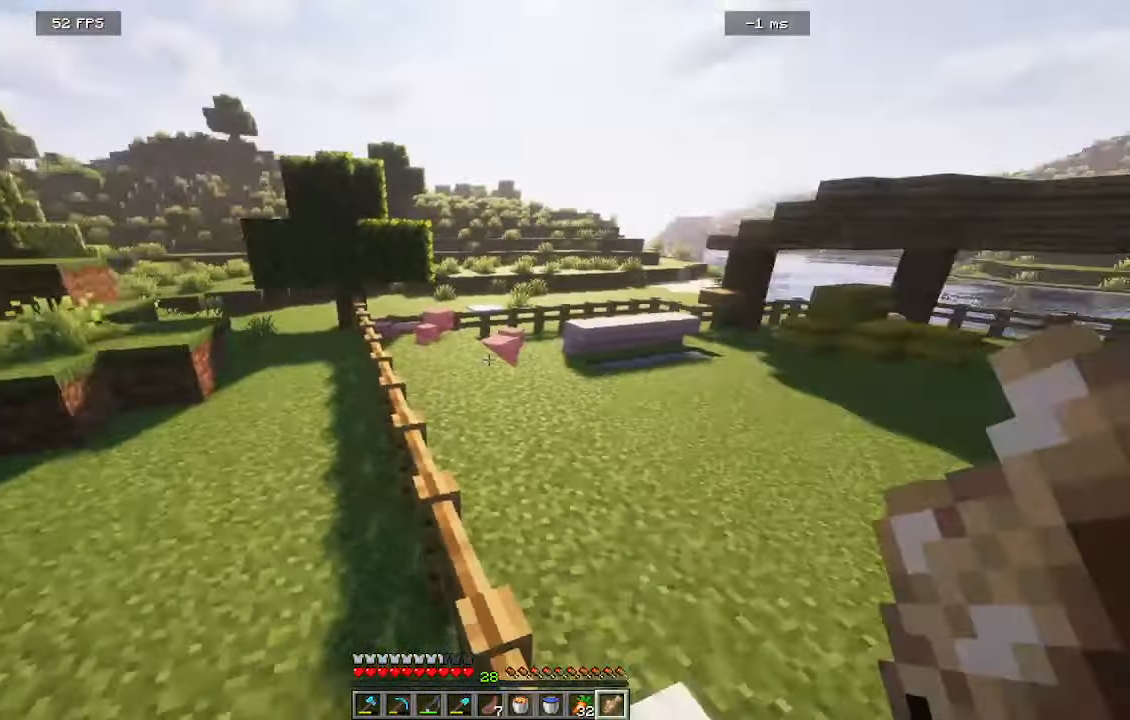
Gameplay with keyboard and mouse; each line is a JSON object with the keys and mouse buttons held at the frame after it. "events" lists presses ("down") and releases ("up") of "a", "d", "s", "w", "mouse_left" and "mouse_right" between this image and that frame as [ms after this image, input, new state], when the widget could be followed in between. "mouse_left", "mouse_right" = the "left", "right" buttons of the "mouse" list. No other keys are recorded. Fast repeated clicks can show as one long hold. Mouse movement is not recorded.
{"keys": [], "mouse": []}
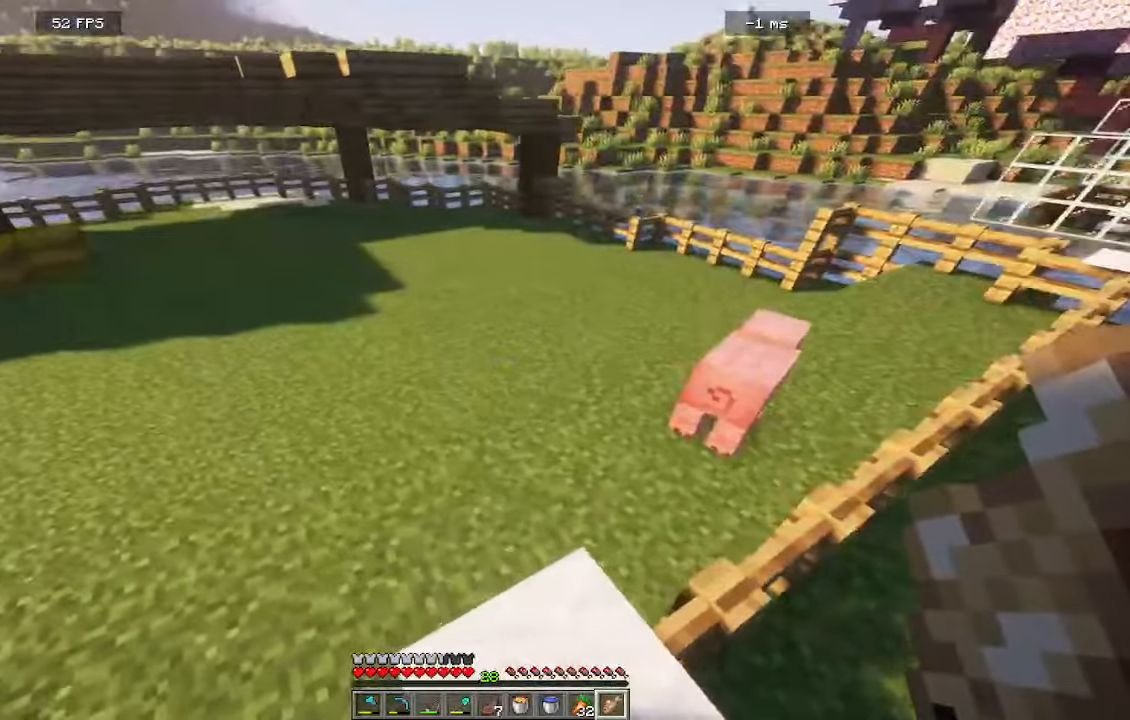
{"keys": [], "mouse": [], "events": []}
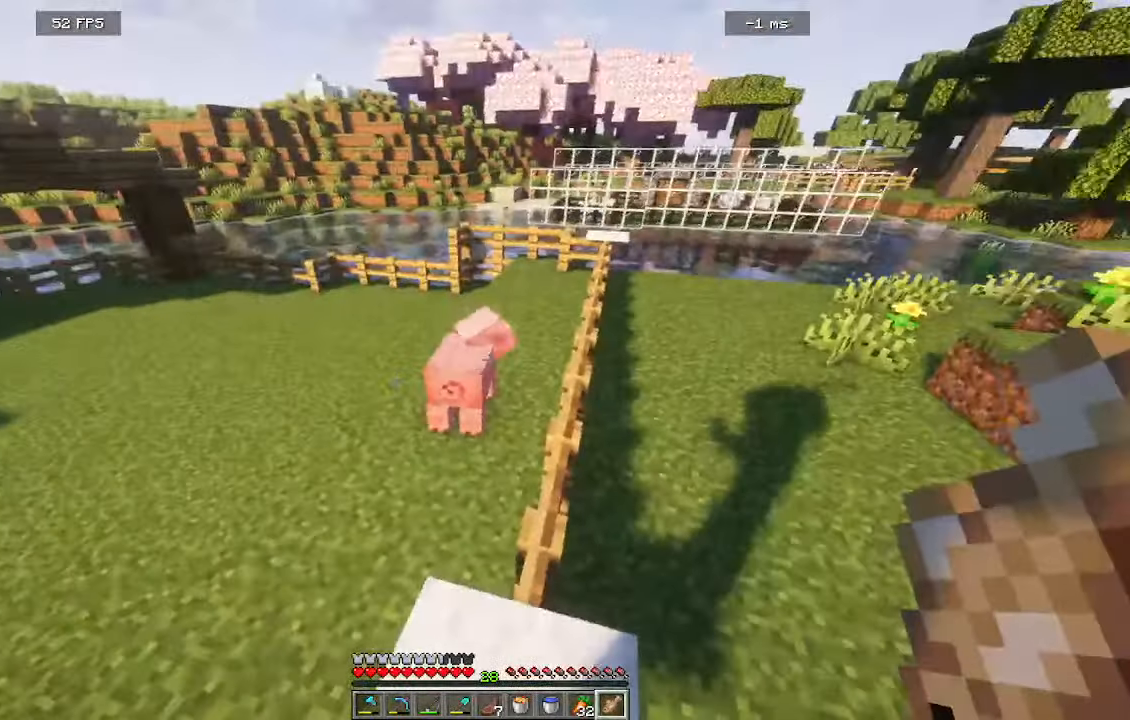
{"keys": ["a", "w"], "mouse": []}
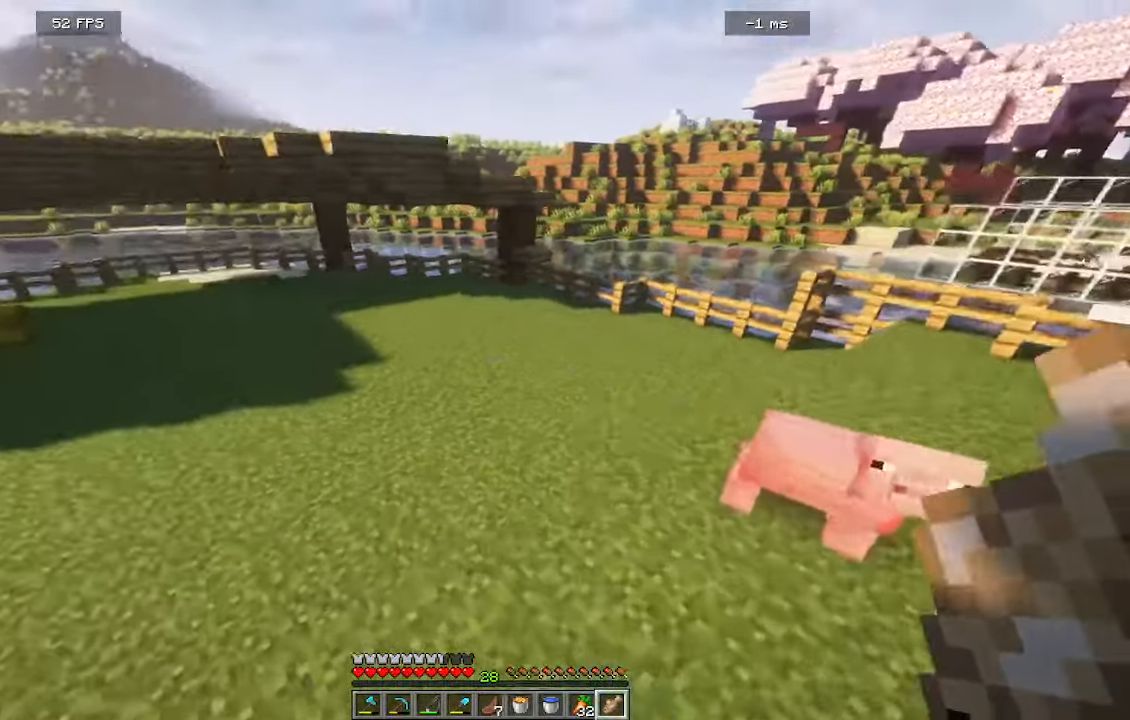
{"keys": ["w"], "mouse": [], "events": [[117, "a", "up"]]}
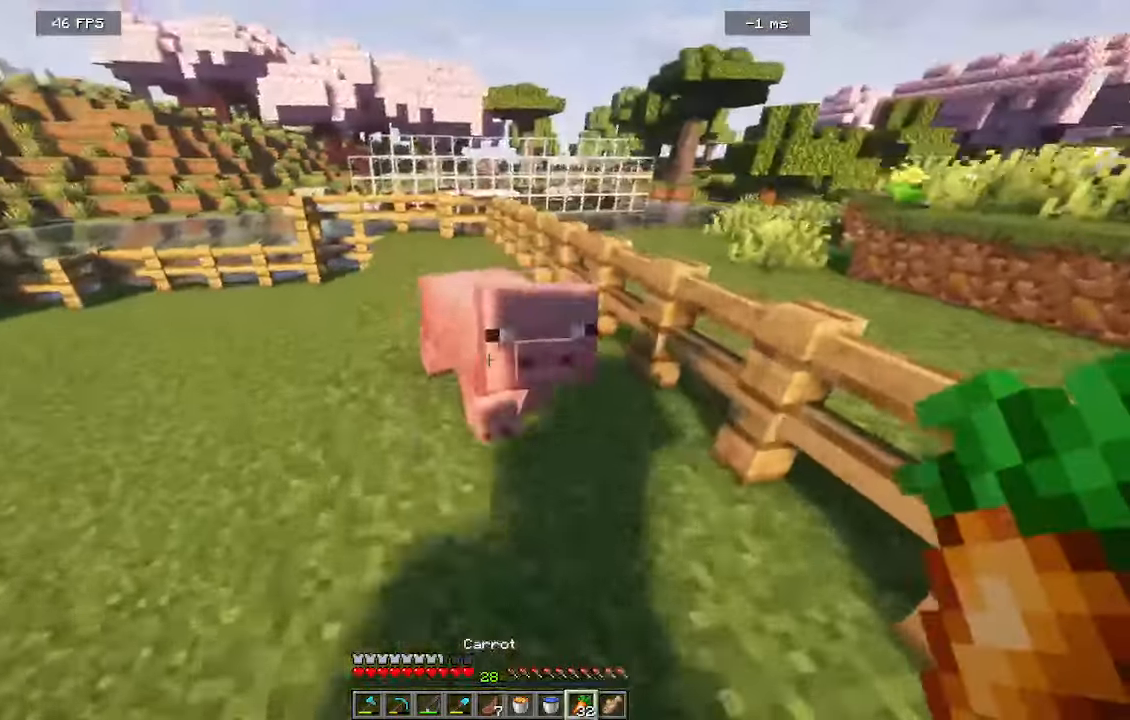
{"keys": [], "mouse": [], "events": [[150, "mouse_right", "down"], [150, "w", "up"], [334, "mouse_right", "up"]]}
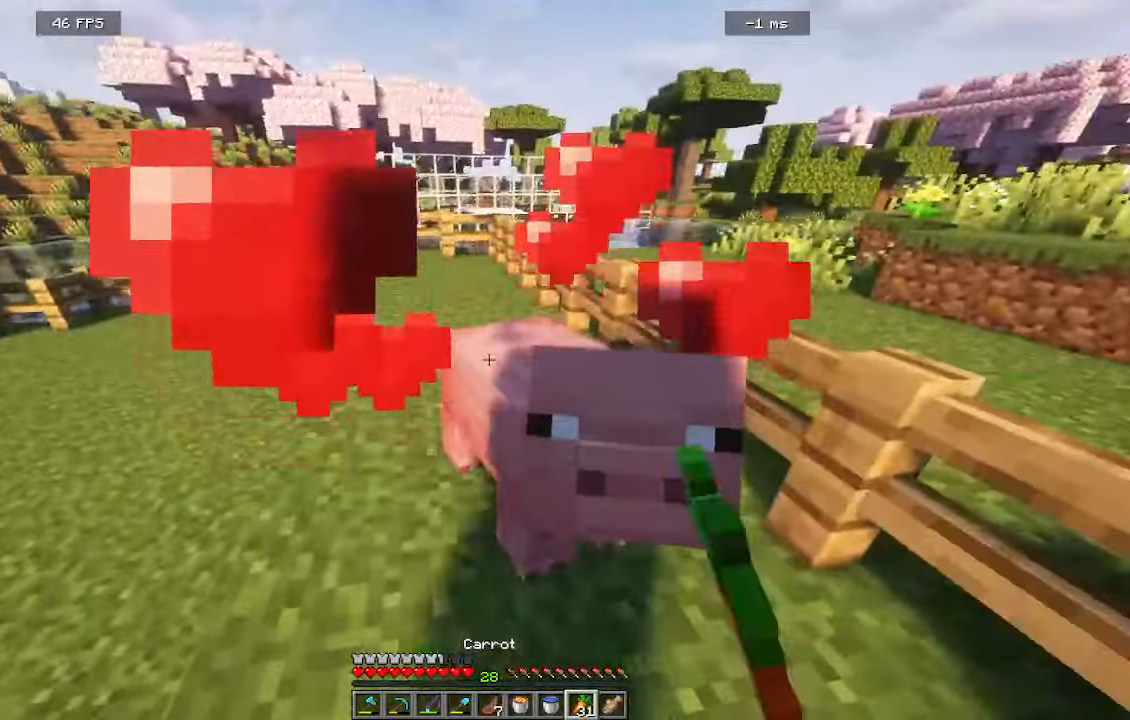
{"keys": ["w"], "mouse": [], "events": [[50, "s", "down"], [167, "a", "down"], [250, "s", "up"], [284, "w", "down"], [500, "a", "up"]]}
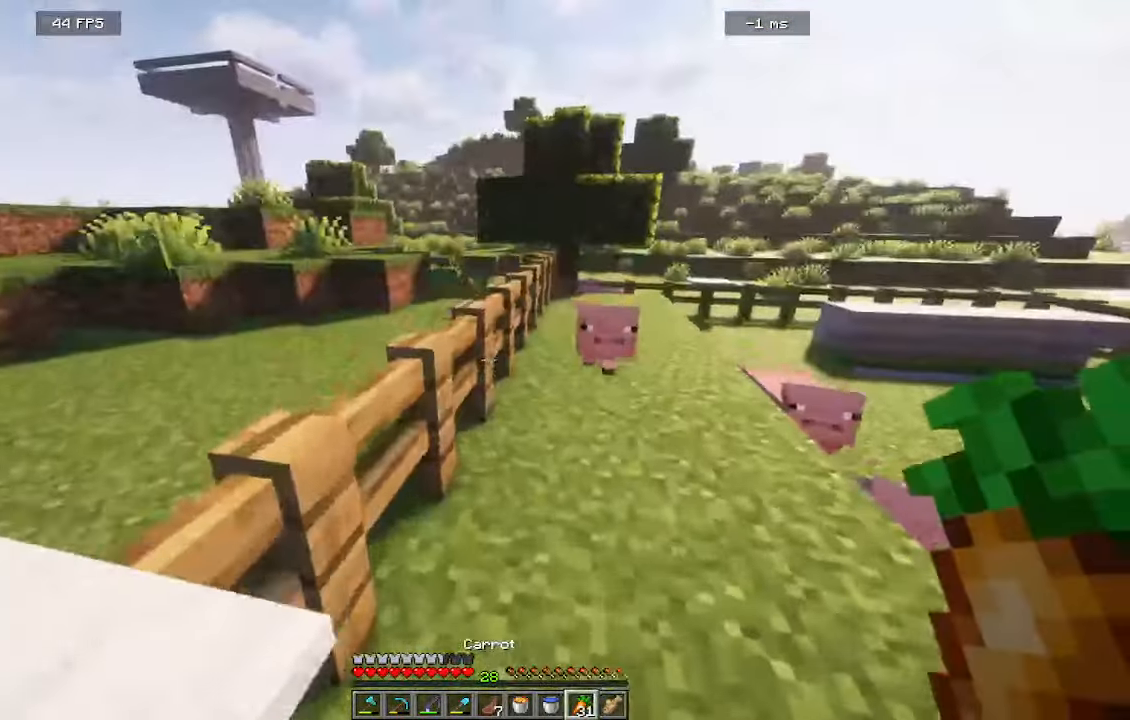
{"keys": [], "mouse": ["right"], "events": [[100, "d", "down"], [317, "d", "up"], [384, "mouse_right", "down"], [467, "w", "up"]]}
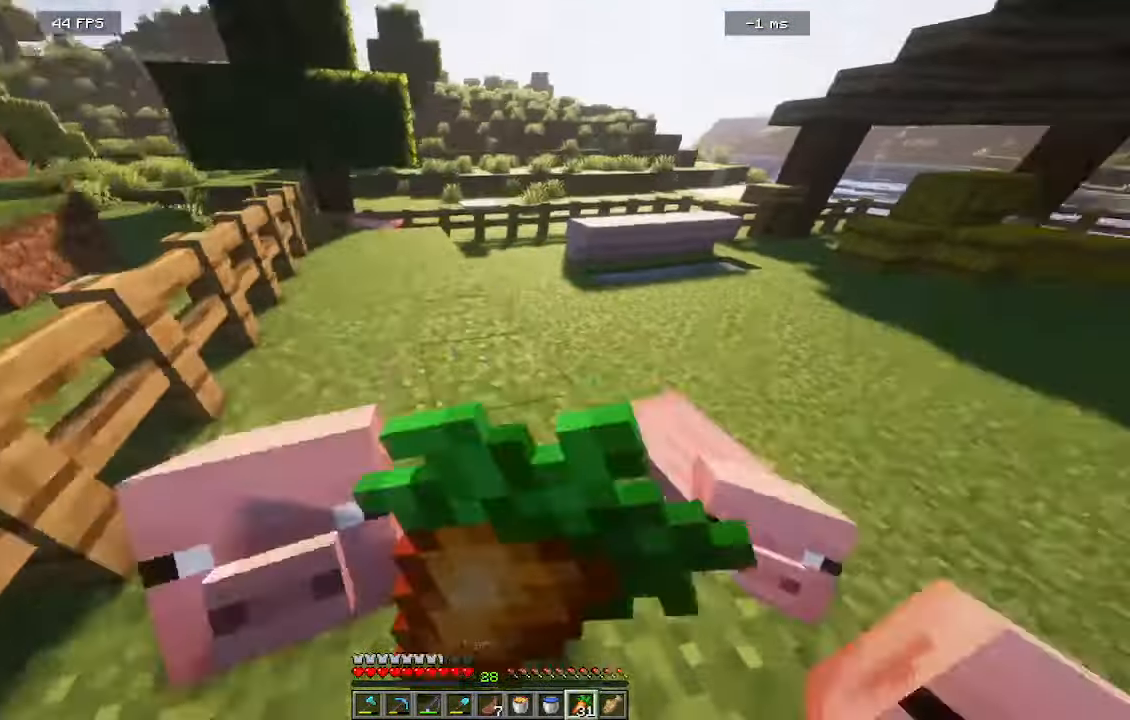
{"keys": ["w"], "mouse": ["right"], "events": [[34, "mouse_right", "up"], [450, "mouse_right", "down"], [500, "w", "down"]]}
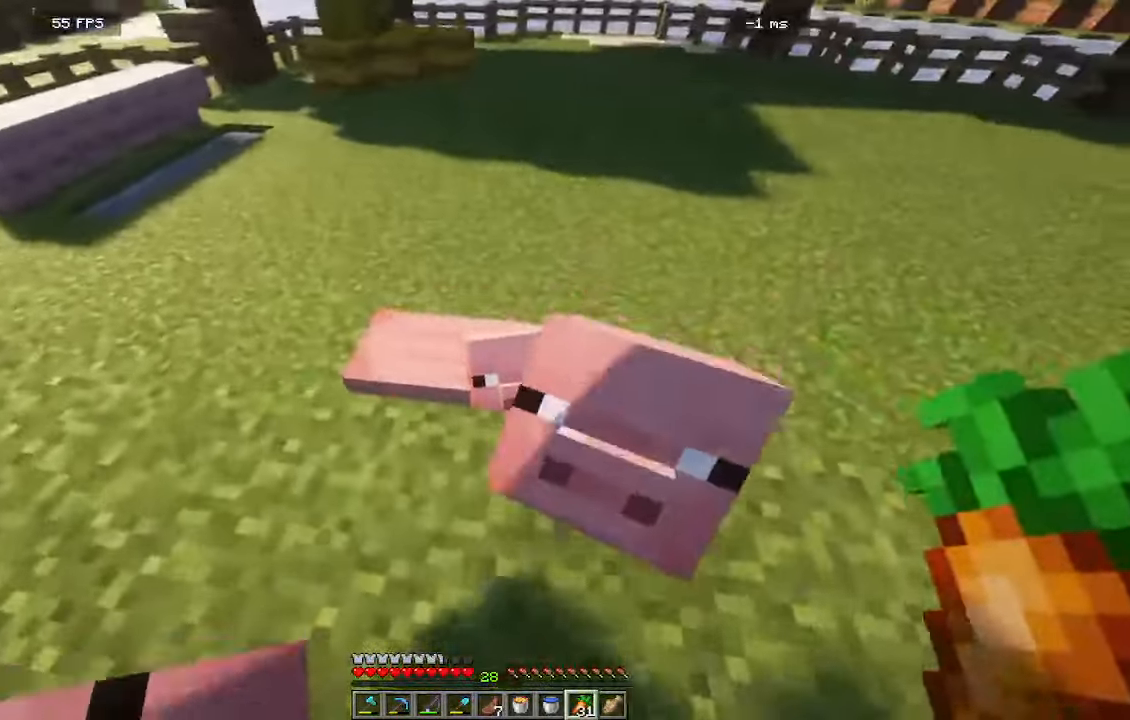
{"keys": ["a"], "mouse": [], "events": [[150, "mouse_right", "up"], [217, "w", "up"], [484, "a", "down"]]}
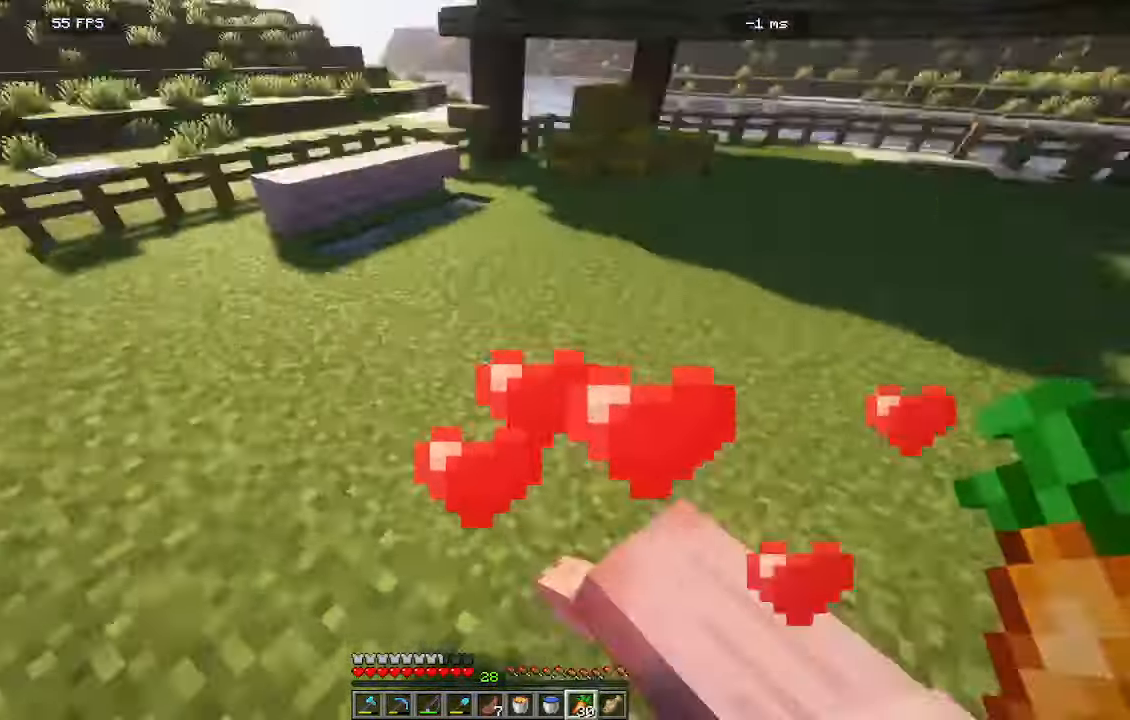
{"keys": ["w"], "mouse": [], "events": [[50, "w", "down"], [267, "a", "up"], [384, "d", "down"], [484, "d", "up"]]}
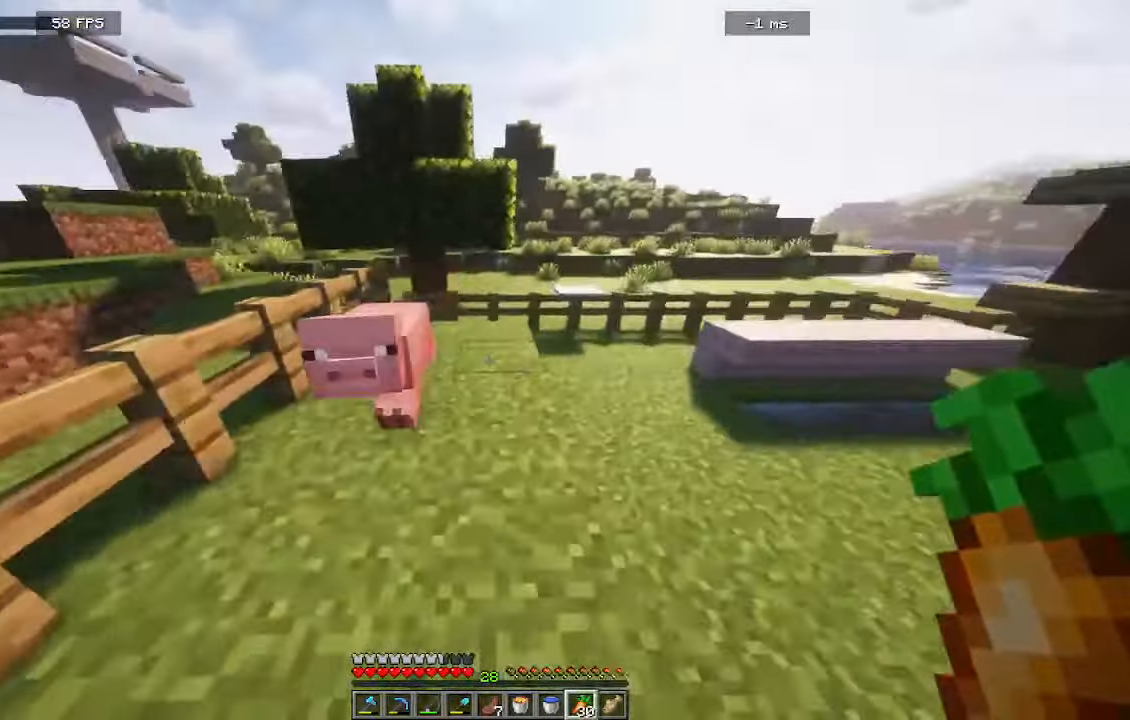
{"keys": ["w"], "mouse": [], "events": [[150, "mouse_right", "down"], [200, "w", "up"], [317, "mouse_right", "up"], [434, "w", "down"]]}
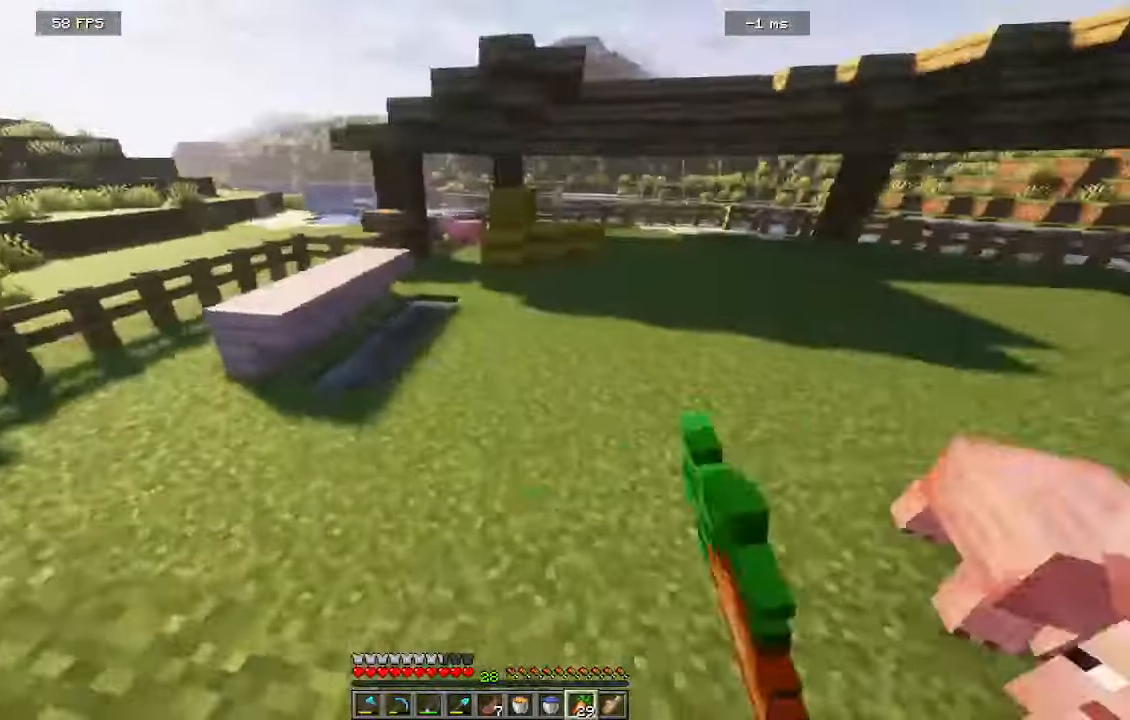
{"keys": ["w"], "mouse": [], "events": []}
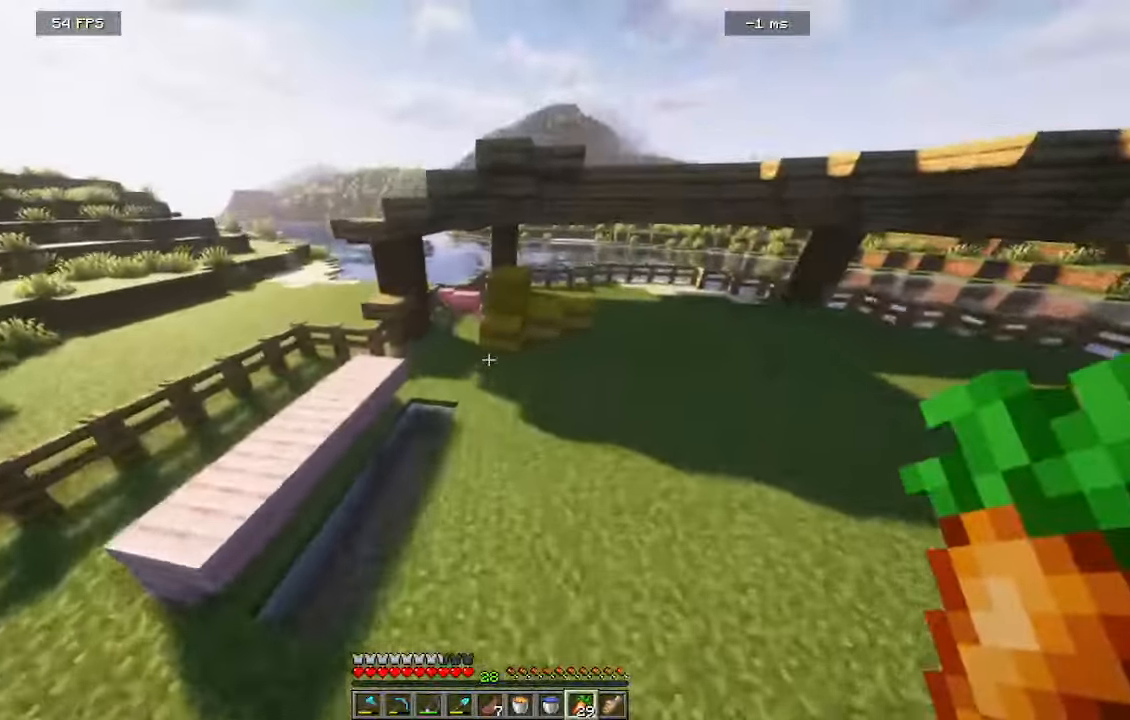
{"keys": ["w"], "mouse": [], "events": [[200, "a", "down"], [434, "a", "up"]]}
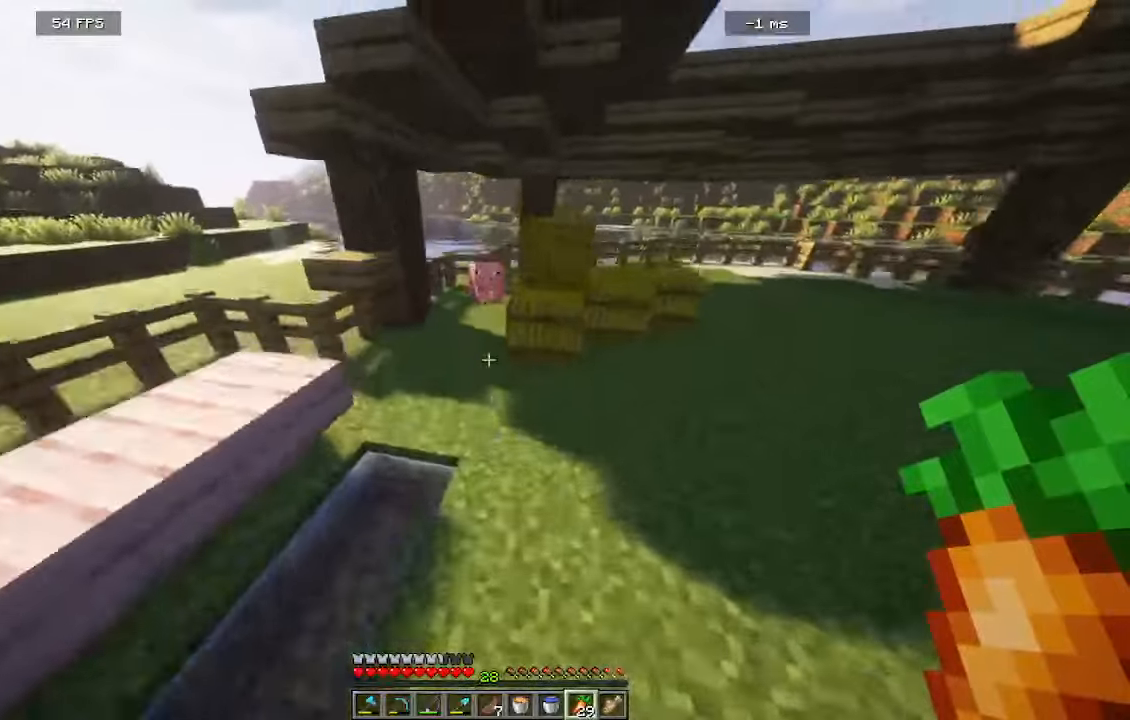
{"keys": ["w"], "mouse": [], "events": [[84, "a", "down"], [234, "a", "up"]]}
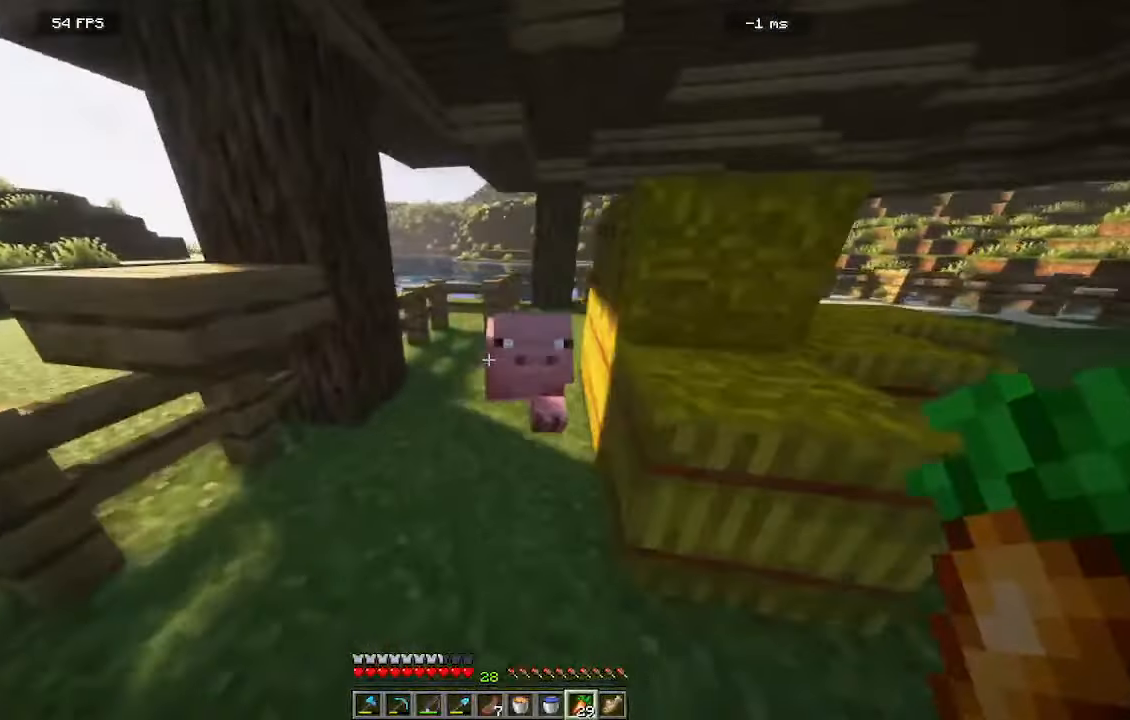
{"keys": ["d", "s"], "mouse": ["right"]}
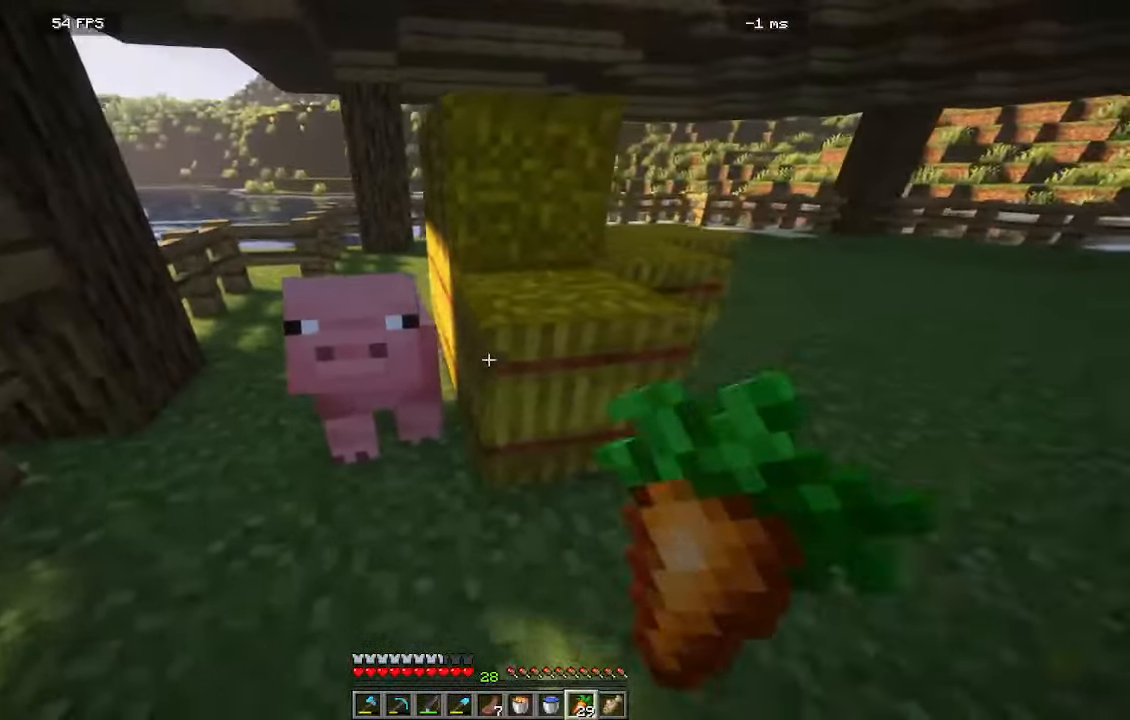
{"keys": [], "mouse": []}
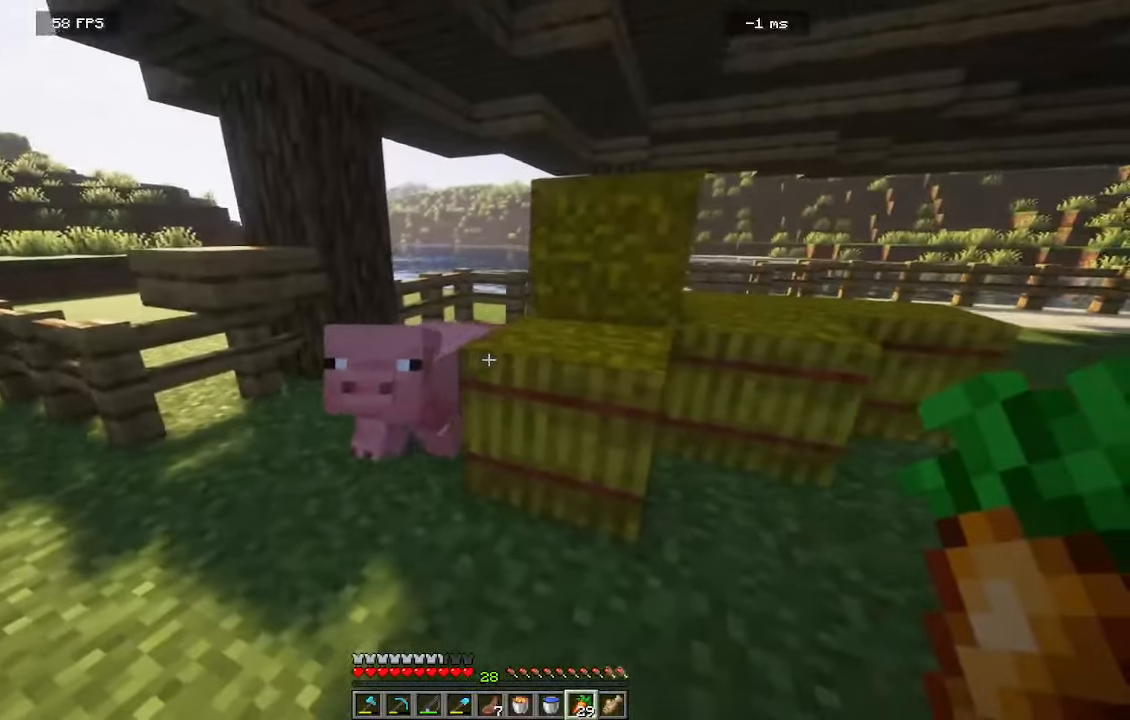
{"keys": [], "mouse": []}